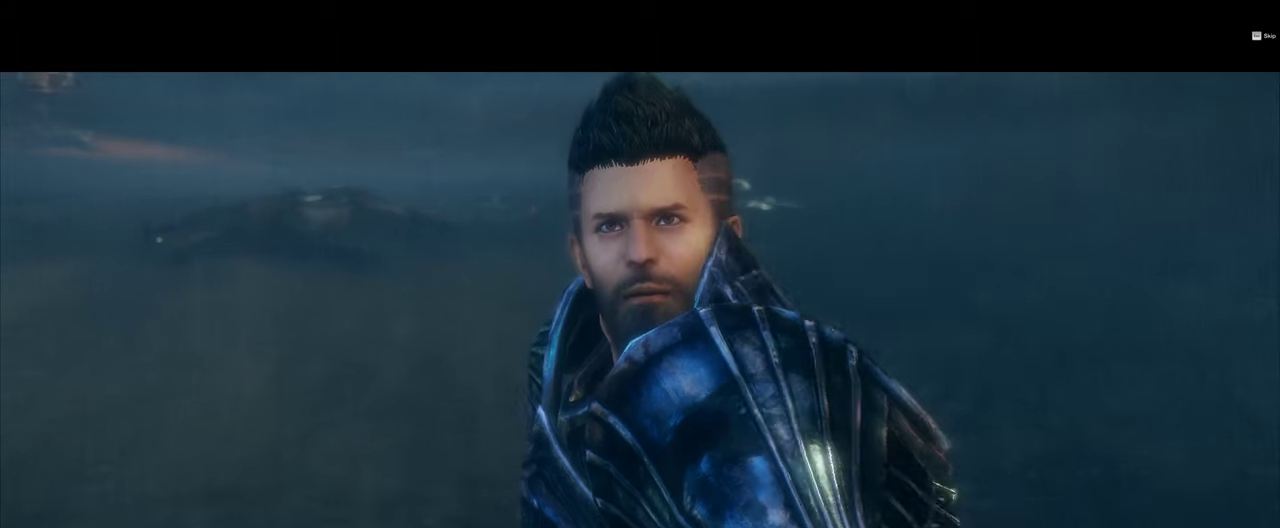
Gameplay with a controller (PlayStation layout); each line is a JSON object with the inputs held at the frame after it (dt_ms = milliseconds from this image to that frame). "events" lists button and stick changes between this image and that frame as [ms after this image, input, new state], when the widget could be followed in between. Not read: HOME L3 R3.
{"dt_ms": 500, "buttons": [], "left_stick": "center", "right_stick": "center", "events": [[317, "R1", "down"], [500, "R1", "up"]]}
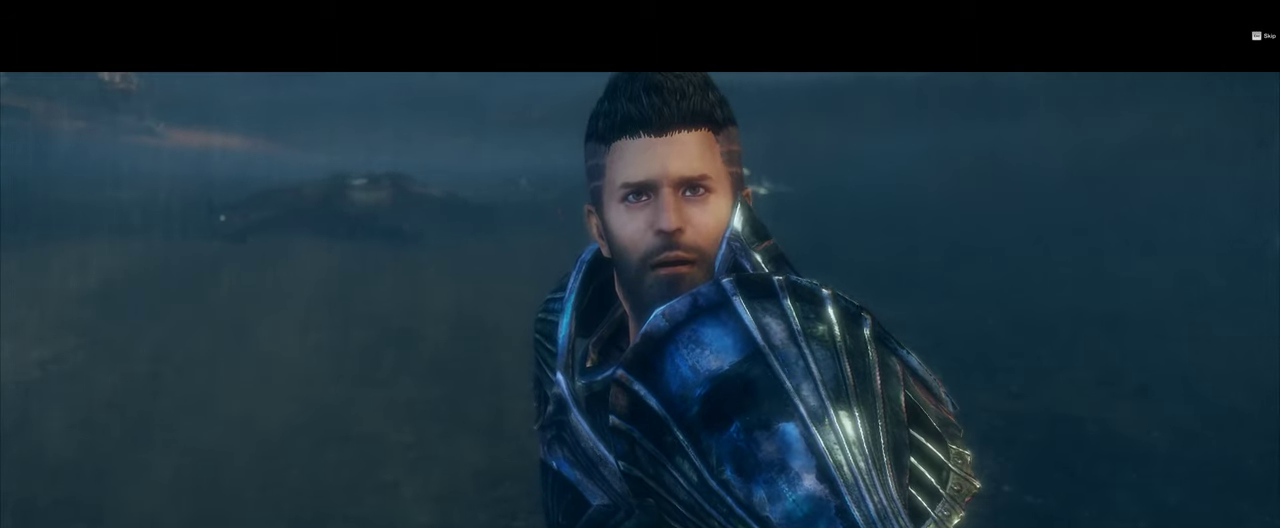
{"dt_ms": 500, "buttons": ["R2"], "left_stick": "center", "right_stick": "center", "events": [[83, "TOUCHPAD", "down"], [167, "TOUCHPAD", "up"], [483, "R2", "down"]]}
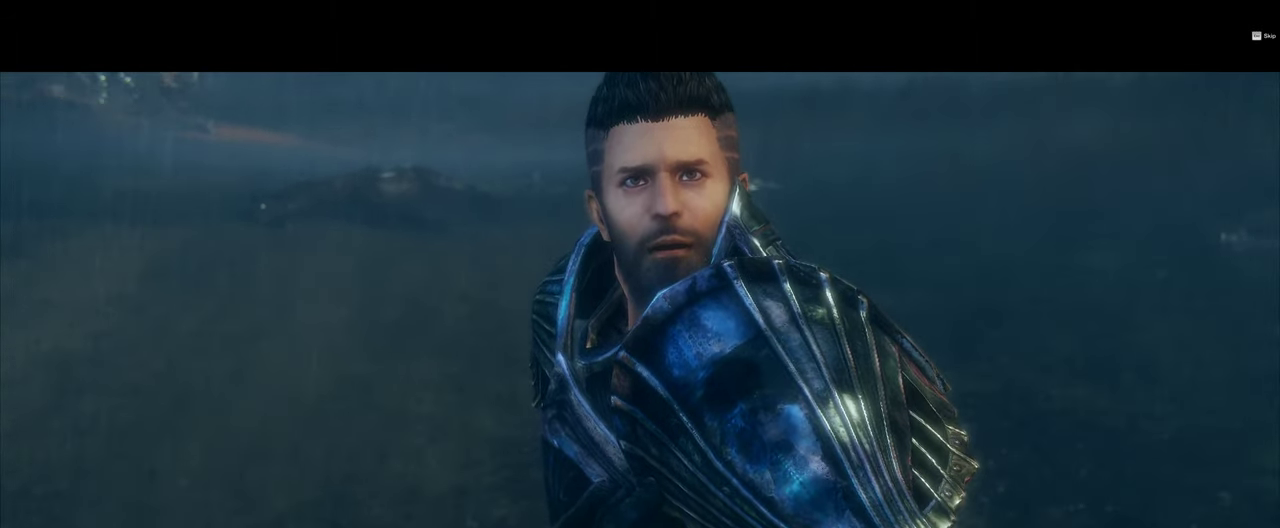
{"dt_ms": 500, "buttons": [], "left_stick": "center", "right_stick": "center", "events": [[67, "R2", "up"]]}
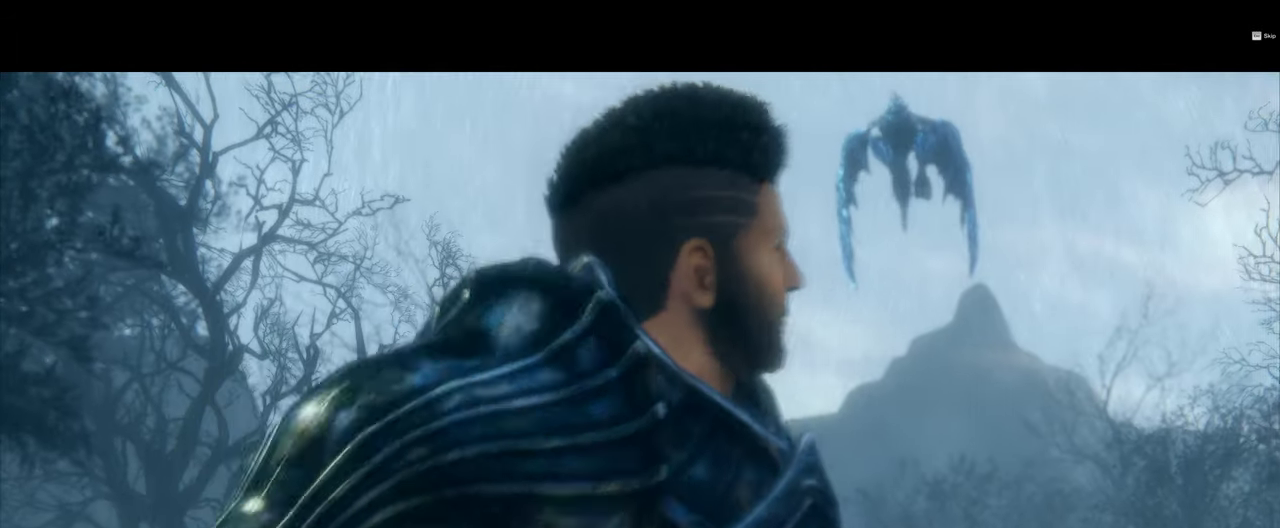
{"dt_ms": 500, "buttons": [], "left_stick": "center", "right_stick": "center", "events": []}
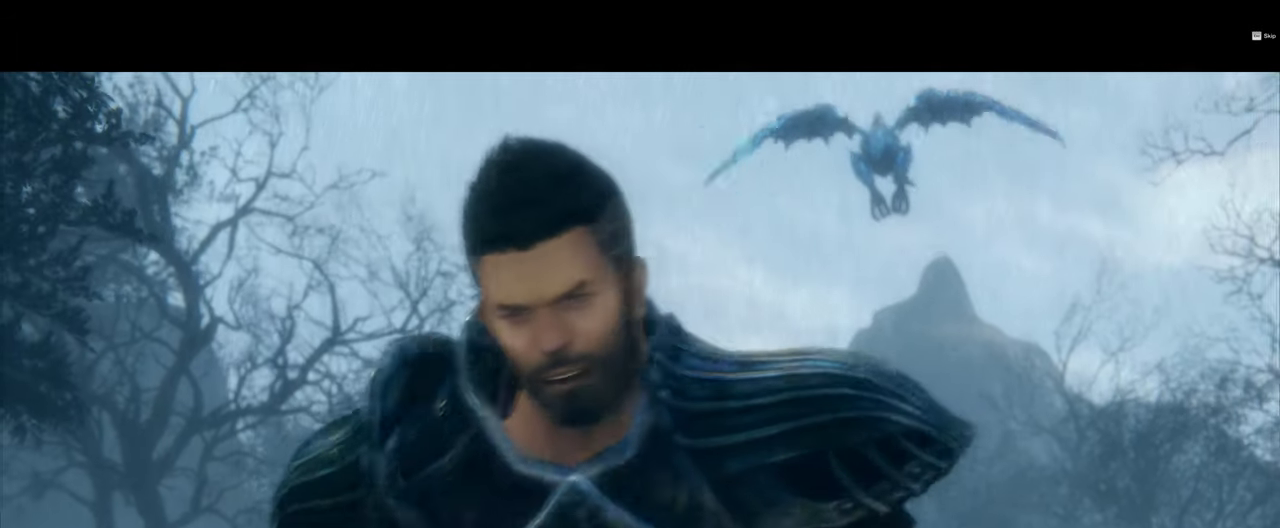
{"dt_ms": 500, "buttons": [], "left_stick": "center", "right_stick": "center"}
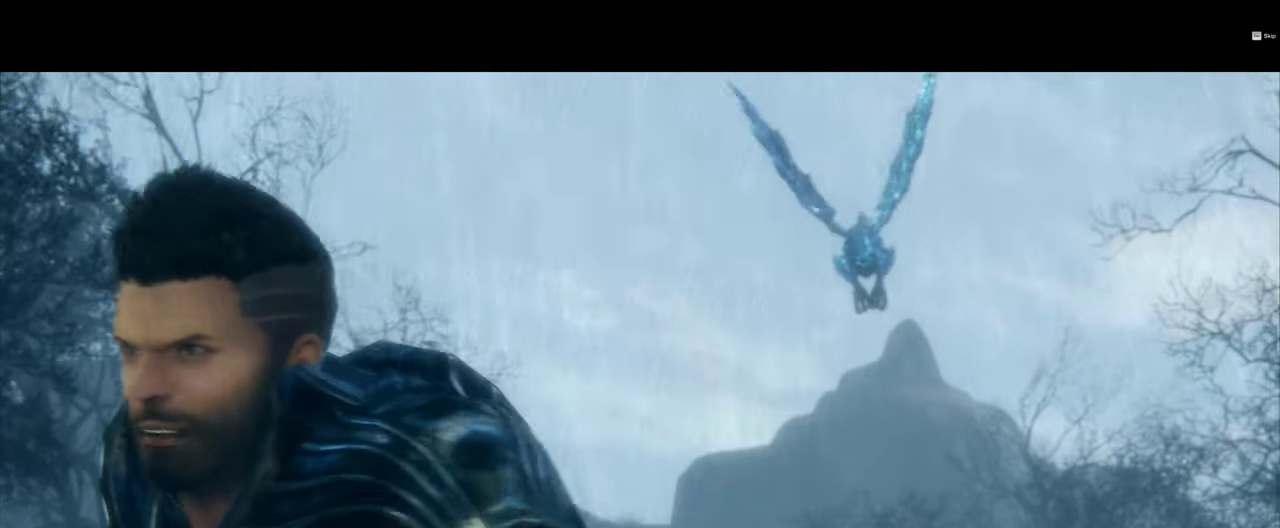
{"dt_ms": 500, "buttons": [], "left_stick": "center", "right_stick": "center", "events": []}
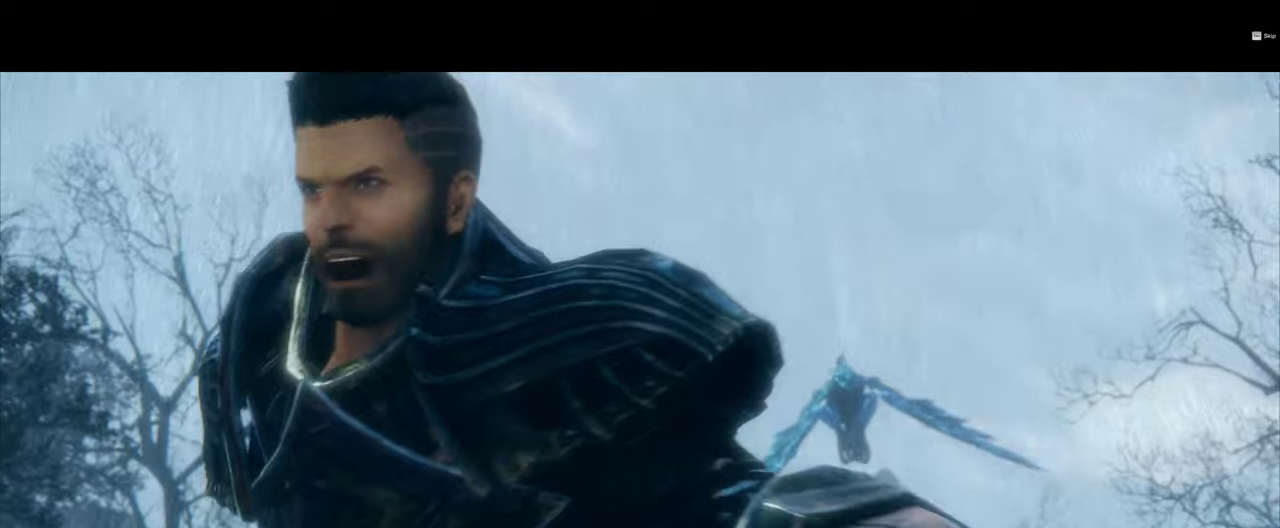
{"dt_ms": 500, "buttons": [], "left_stick": "center", "right_stick": "center"}
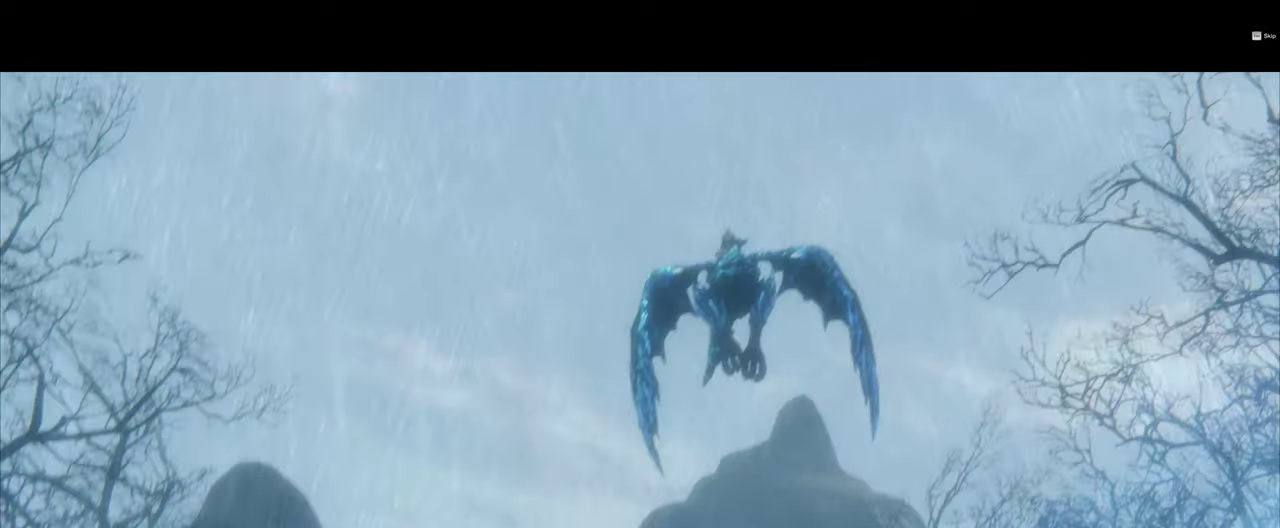
{"dt_ms": 500, "buttons": [], "left_stick": "center", "right_stick": "center", "events": []}
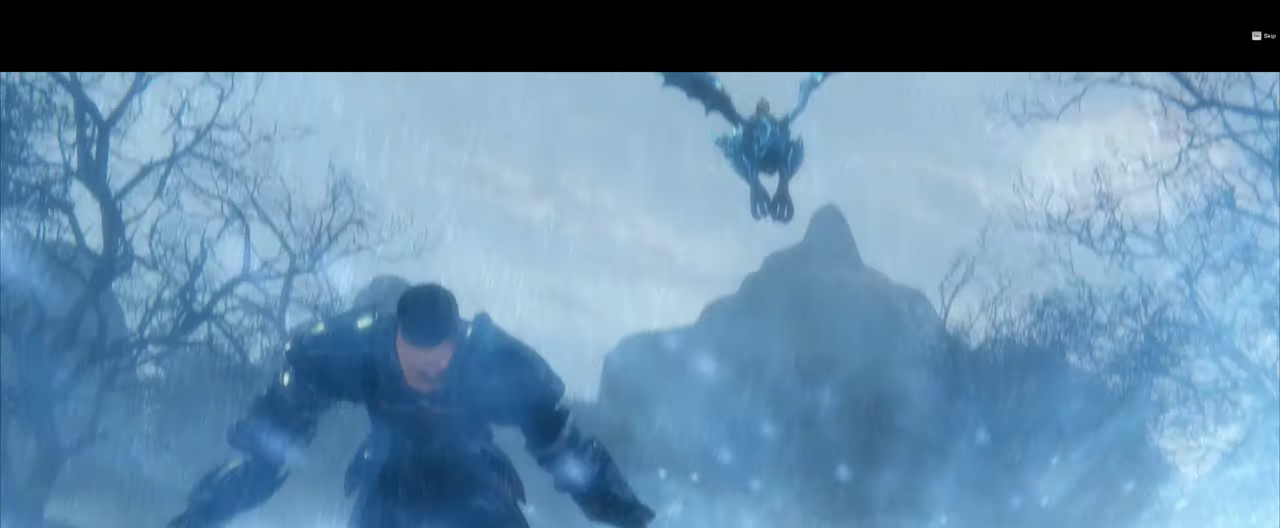
{"dt_ms": 500, "buttons": [], "left_stick": "center", "right_stick": "center"}
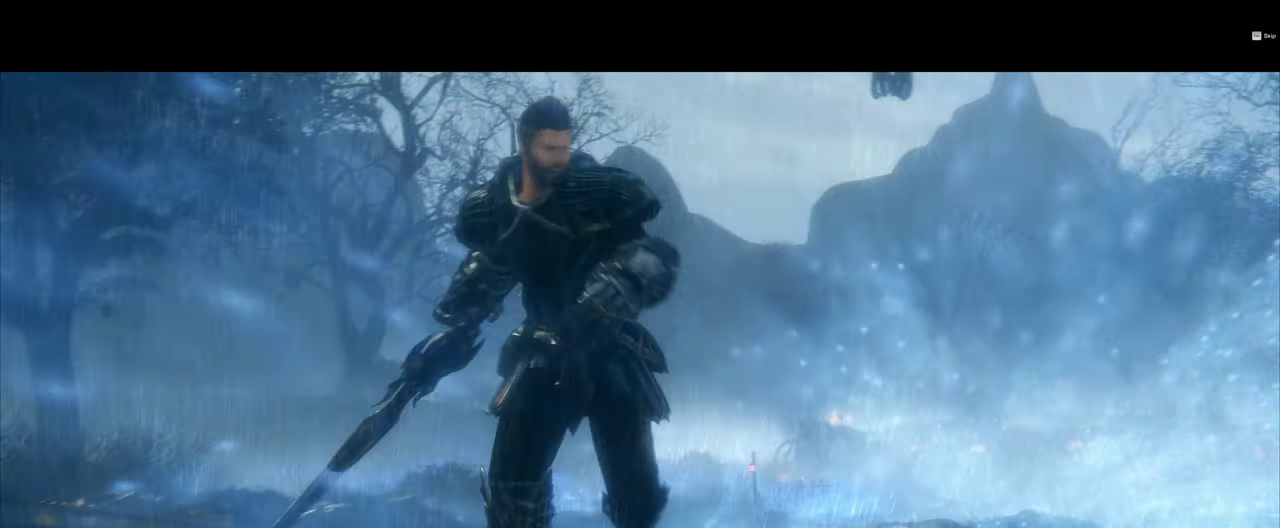
{"dt_ms": 500, "buttons": [], "left_stick": "center", "right_stick": "center"}
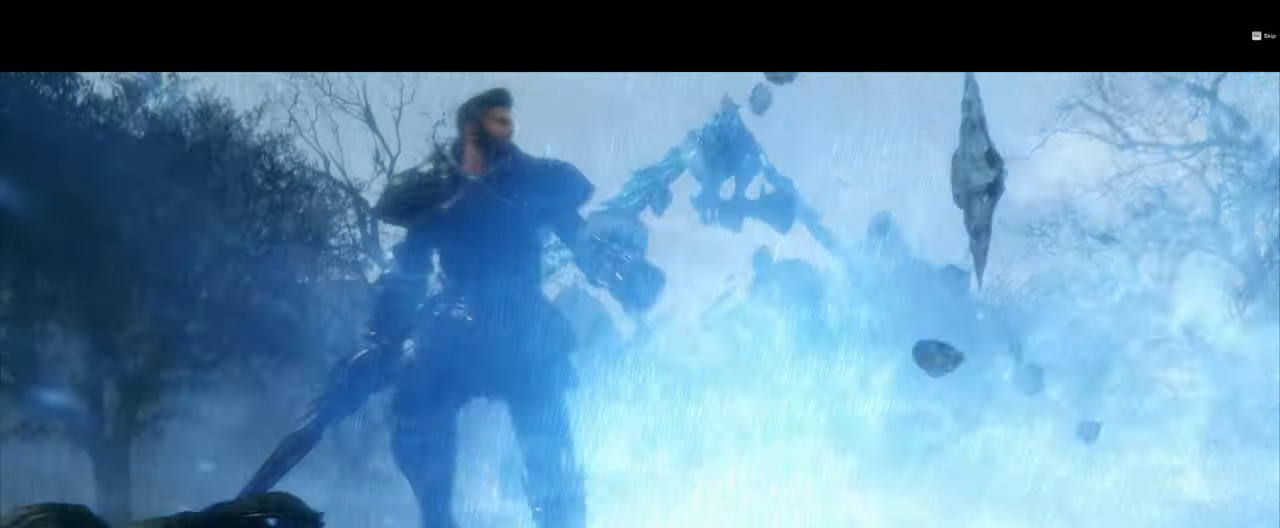
{"dt_ms": 1000, "buttons": ["L1"], "left_stick": "center", "right_stick": "center"}
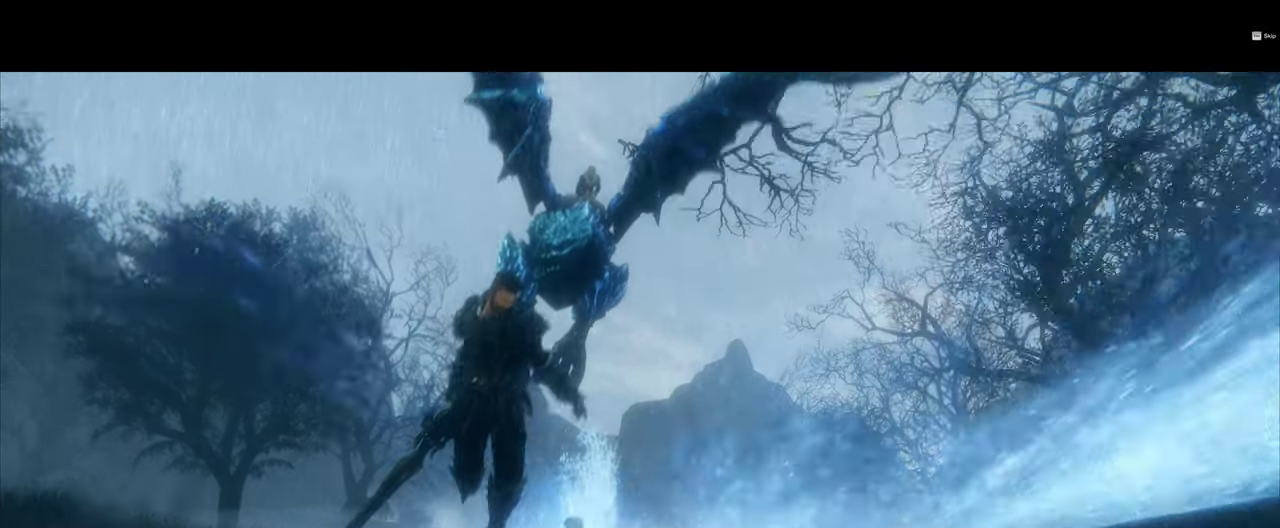
{"dt_ms": 500, "buttons": [], "left_stick": "center", "right_stick": "center", "events": [[17, "L2", "down"], [67, "L1", "up"], [67, "L2", "up"]]}
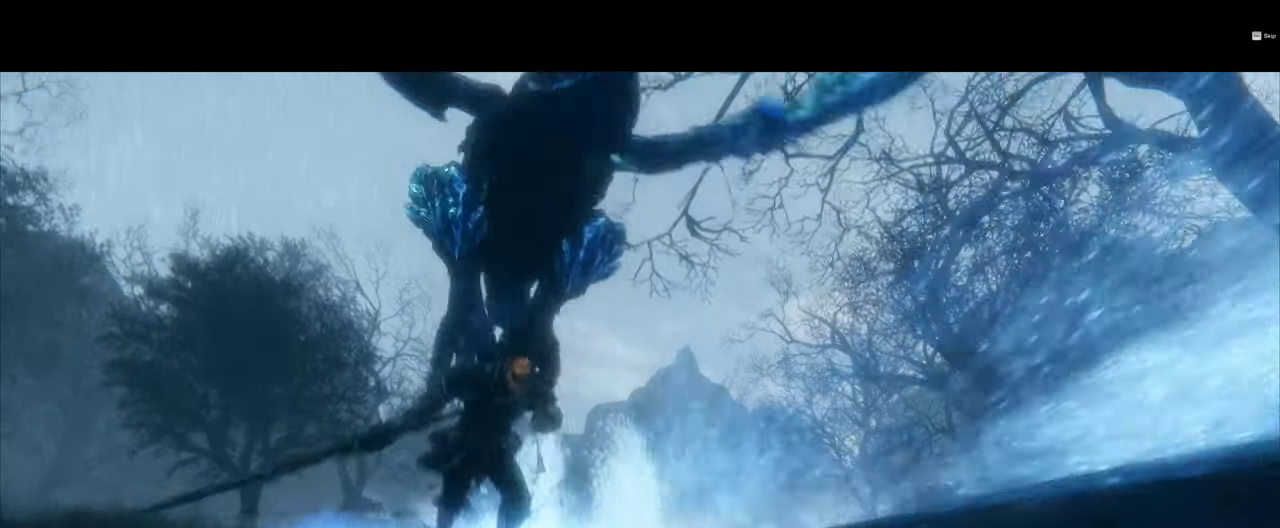
{"dt_ms": 1000, "buttons": [], "left_stick": "center", "right_stick": "center"}
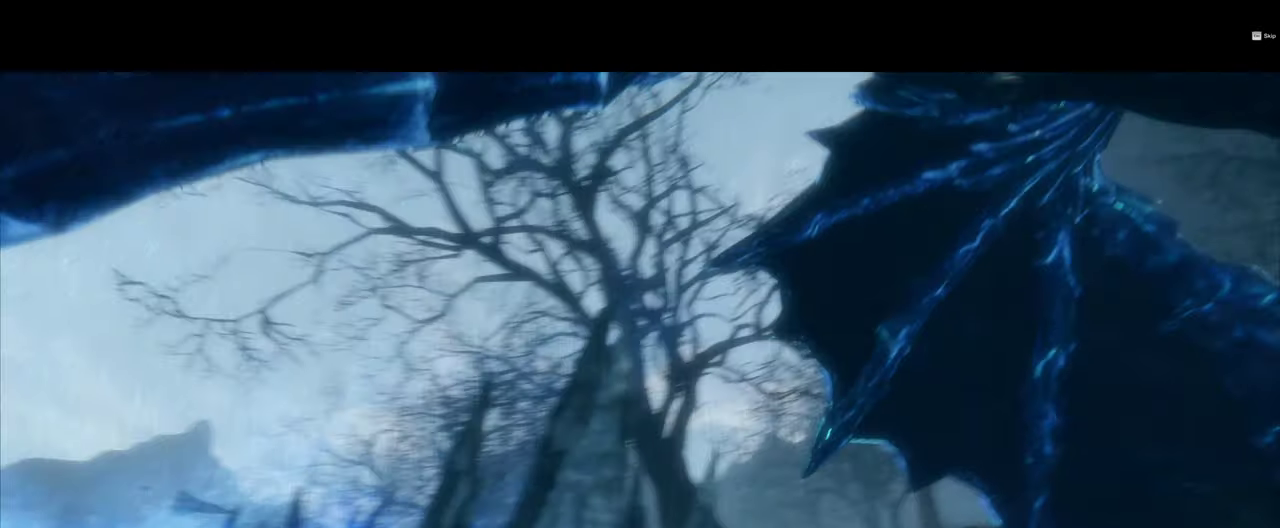
{"dt_ms": 500, "buttons": ["CIRCLE"], "left_stick": "center", "right_stick": "center"}
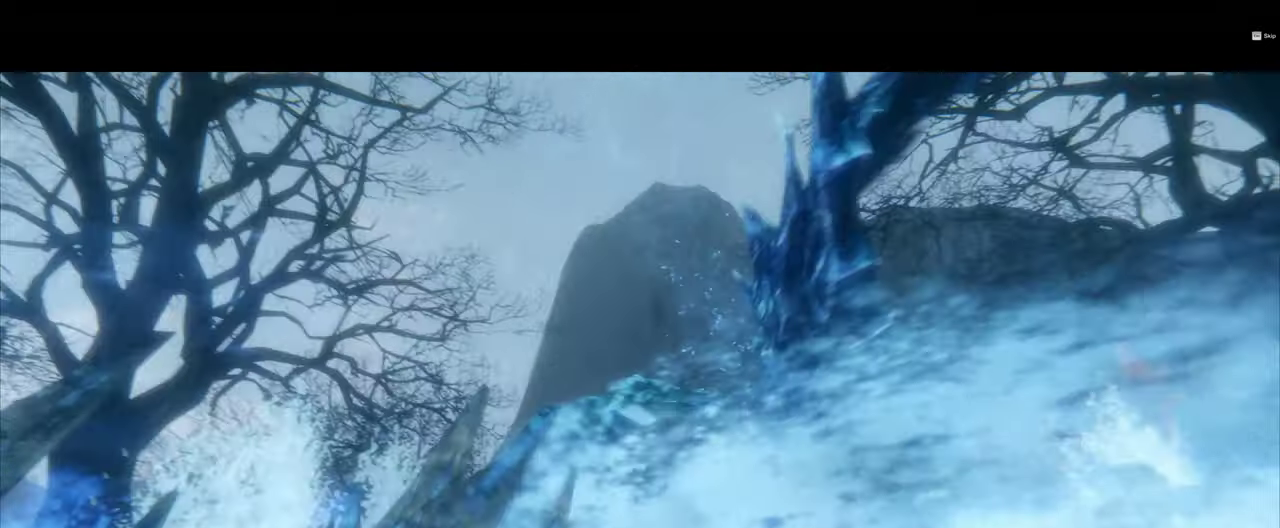
{"dt_ms": 500, "buttons": [], "left_stick": "center", "right_stick": "center"}
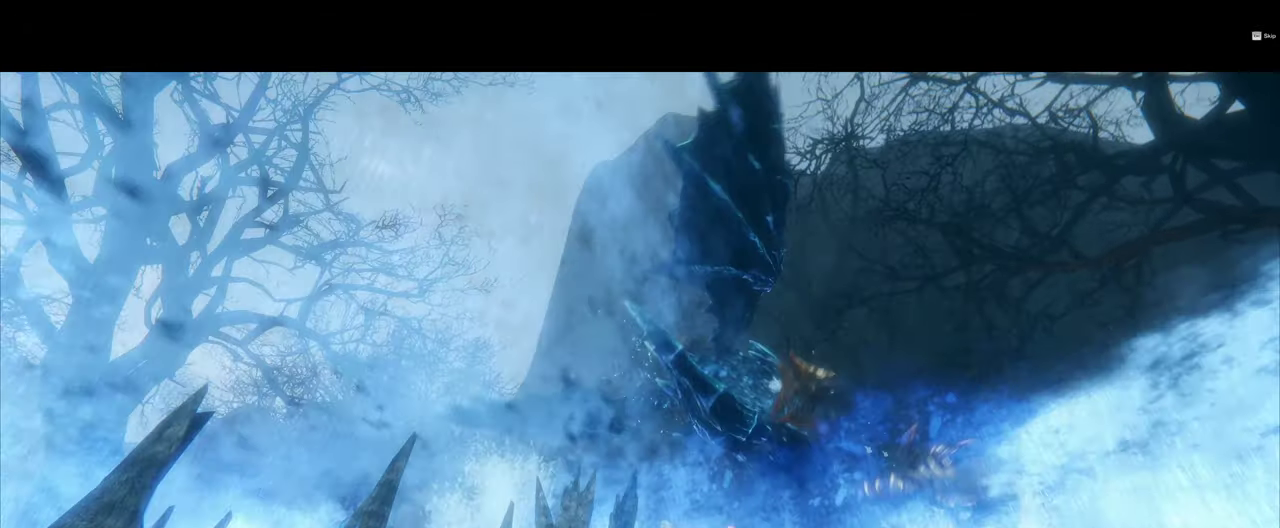
{"dt_ms": 500, "buttons": [], "left_stick": "center", "right_stick": "center", "events": []}
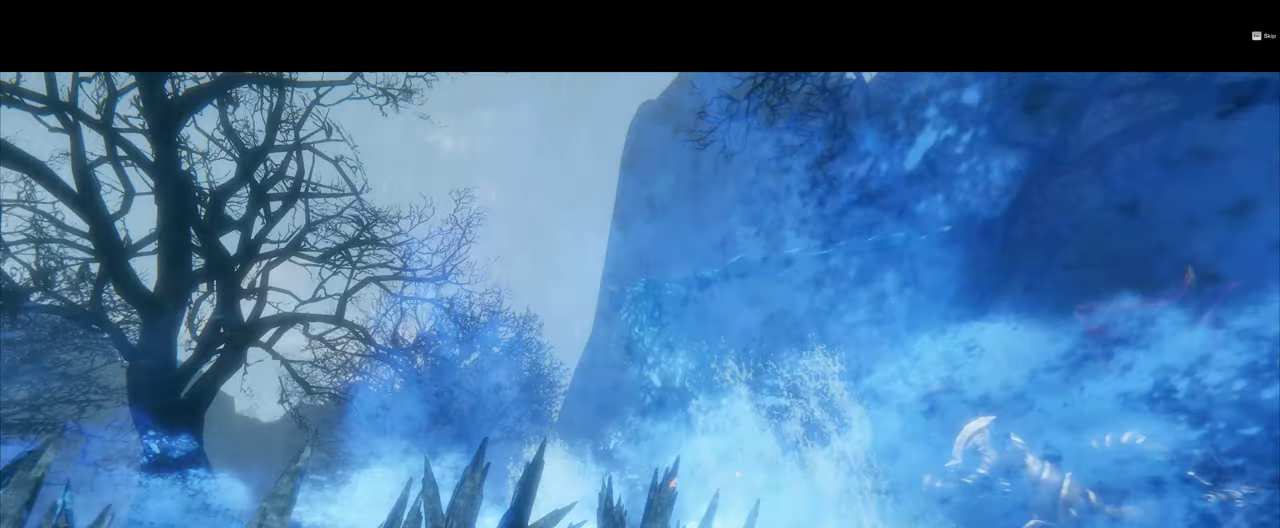
{"dt_ms": 500, "buttons": [], "left_stick": "center", "right_stick": "center", "events": []}
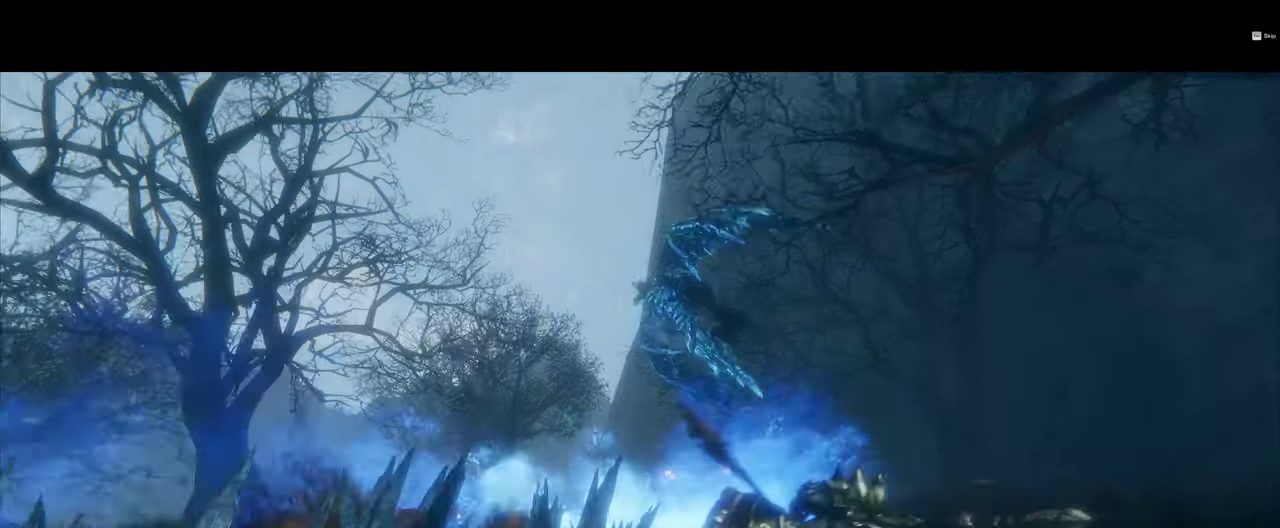
{"dt_ms": 500, "buttons": ["L1"], "left_stick": "center", "right_stick": "center", "events": [[166, "DPAD_UP", "down"], [233, "DPAD_UP", "up"], [450, "L1", "down"]]}
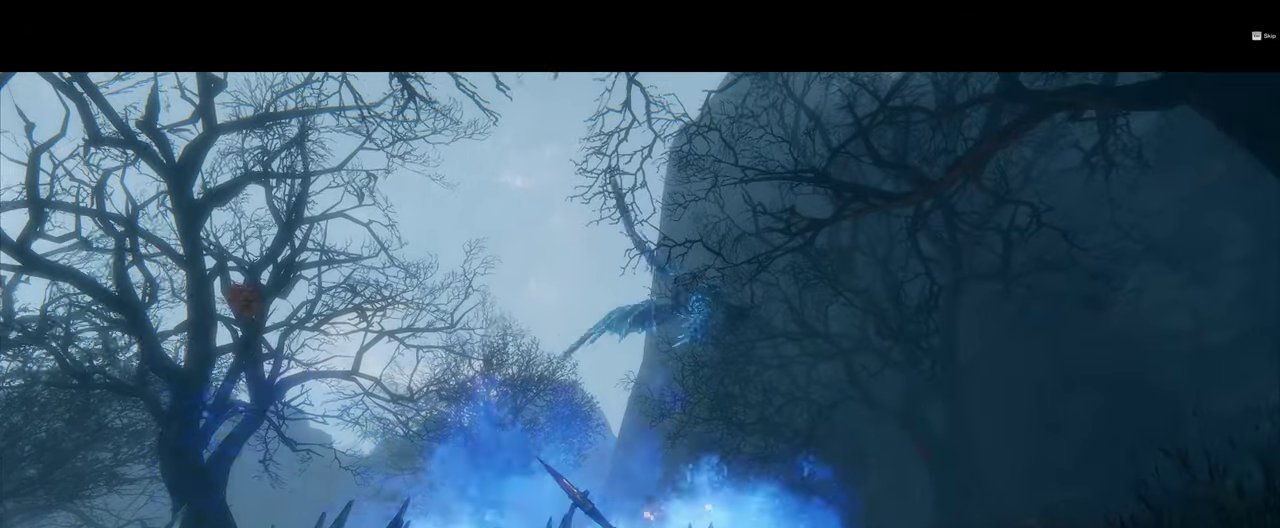
{"dt_ms": 500, "buttons": [], "left_stick": "center", "right_stick": "center", "events": [[16, "L1", "up"]]}
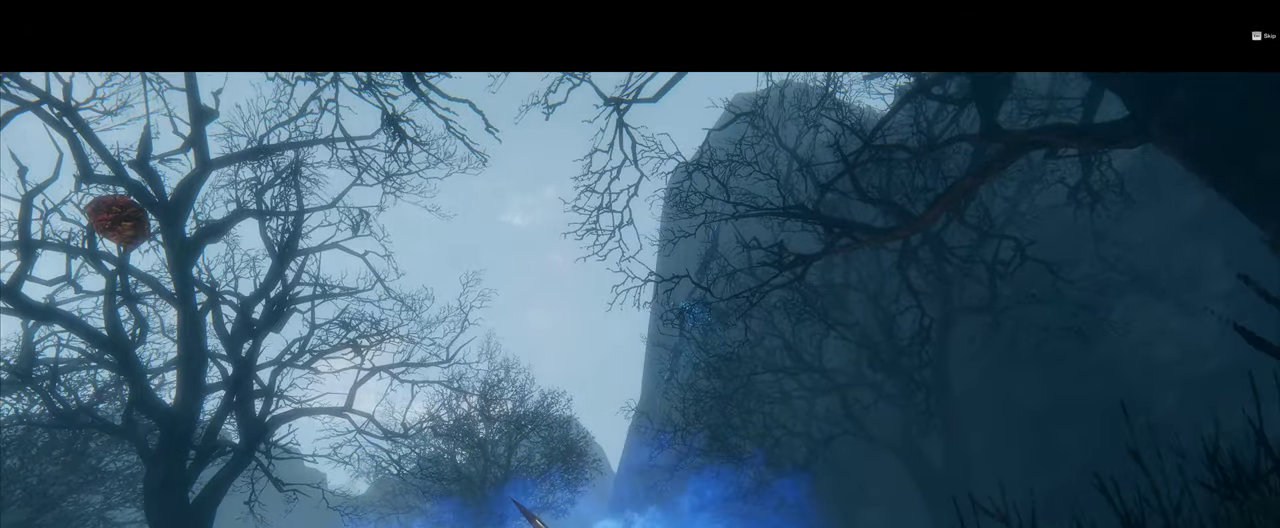
{"dt_ms": 500, "buttons": [], "left_stick": "center", "right_stick": "center", "events": []}
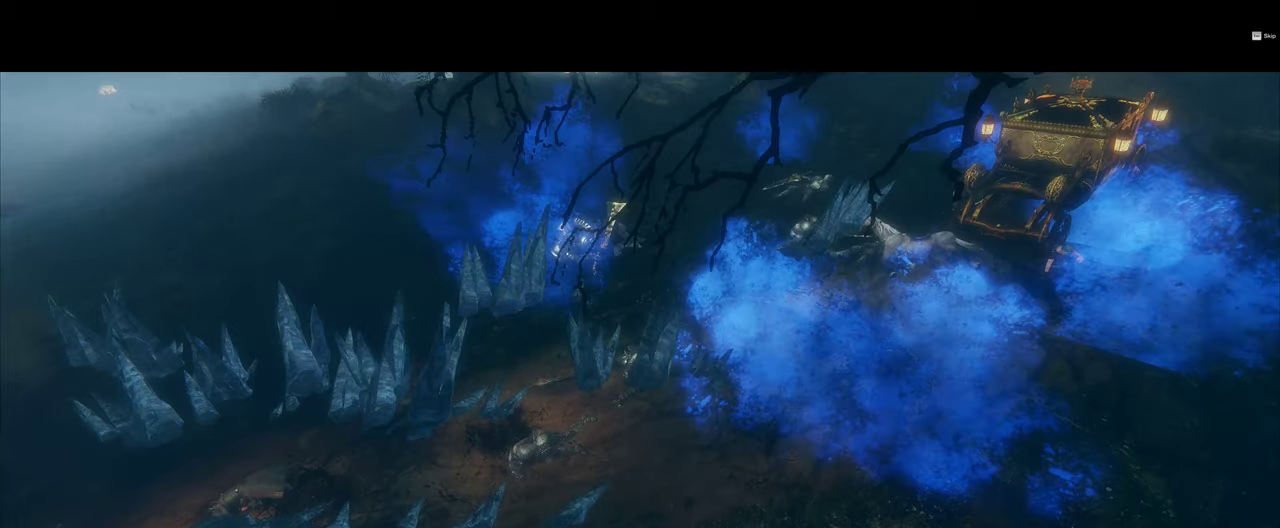
{"dt_ms": 500, "buttons": [], "left_stick": "center", "right_stick": "center", "events": []}
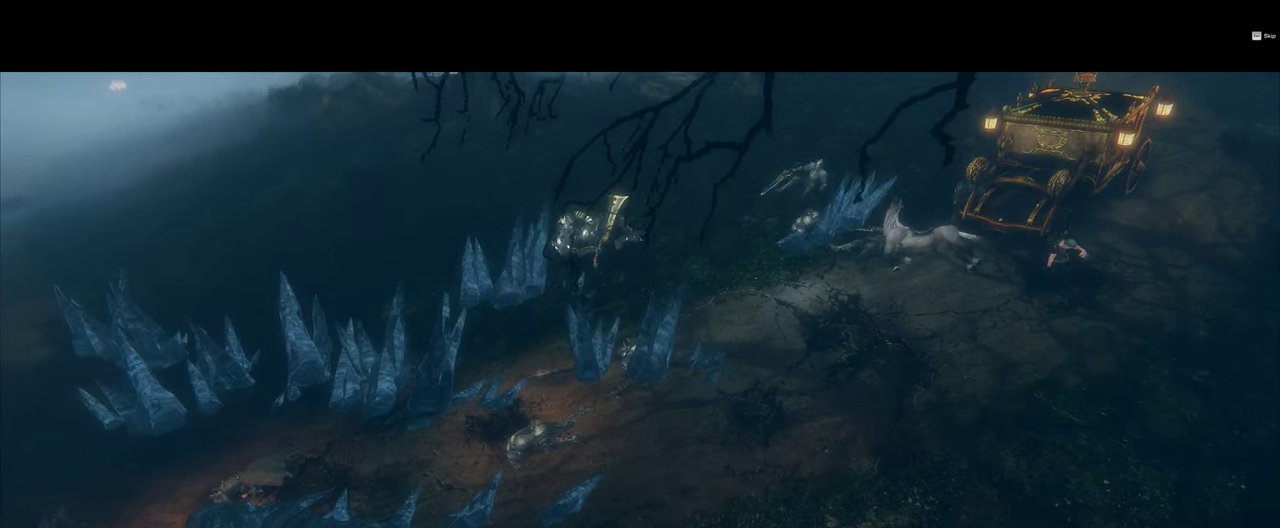
{"dt_ms": 500, "buttons": [], "left_stick": "center", "right_stick": "center", "events": []}
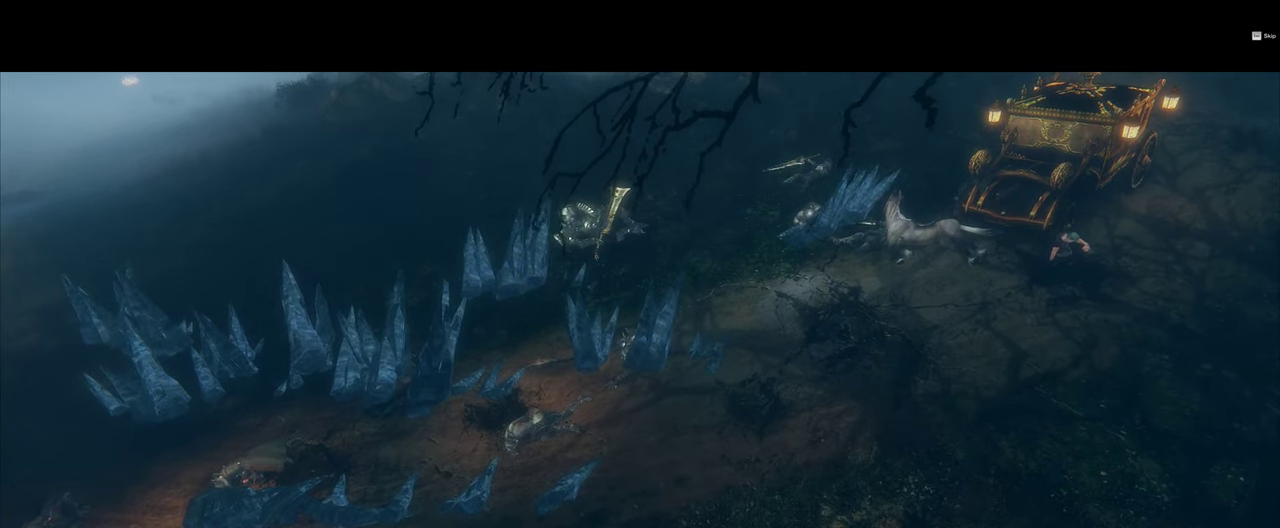
{"dt_ms": 500, "buttons": [], "left_stick": "center", "right_stick": "center", "events": []}
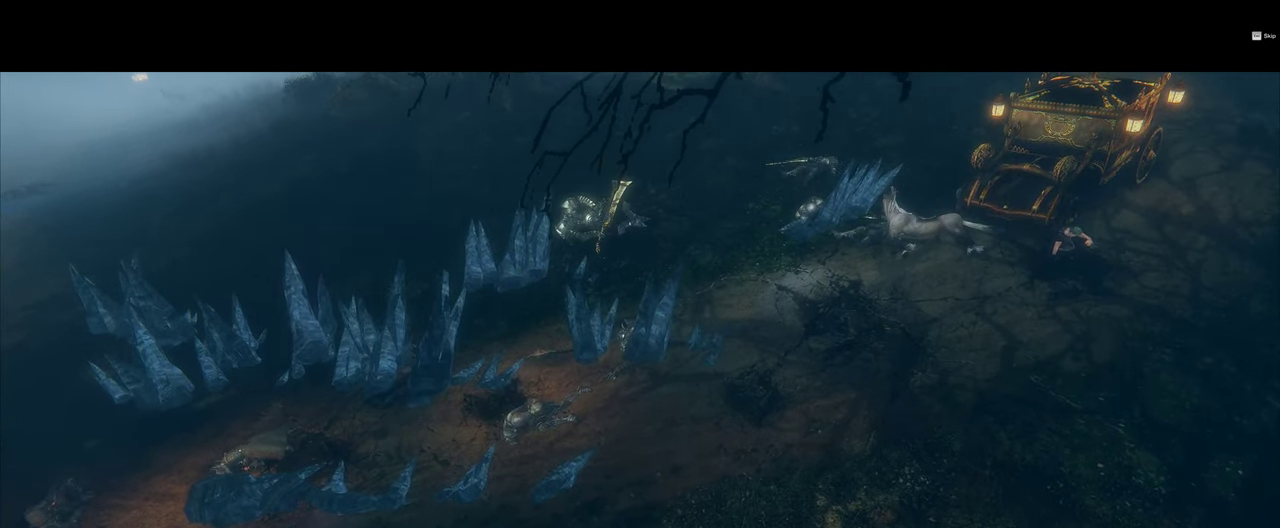
{"dt_ms": 500, "buttons": [], "left_stick": "center", "right_stick": "center", "events": []}
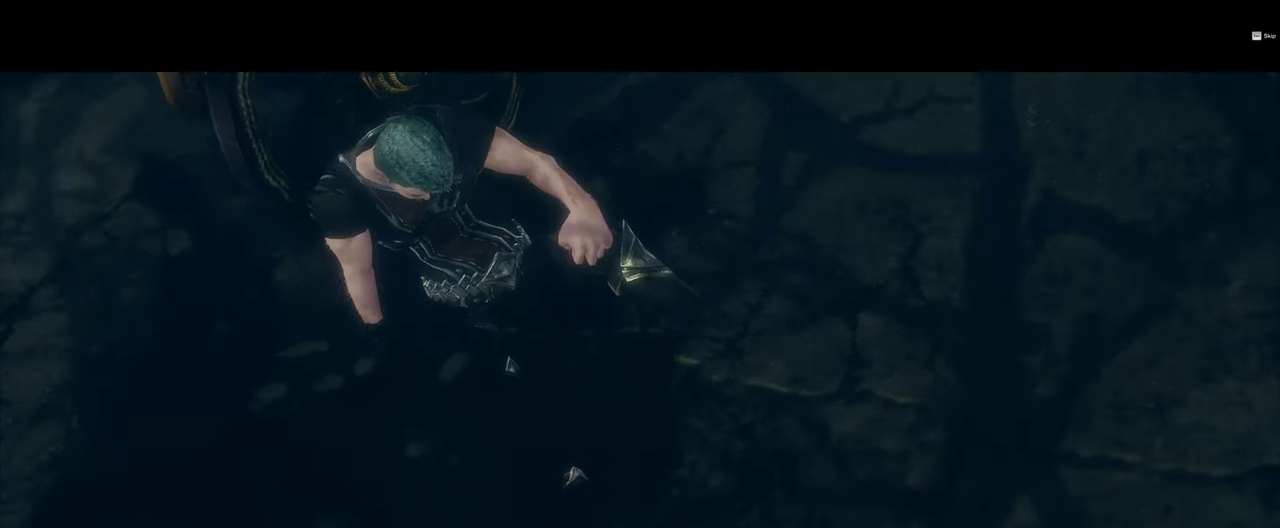
{"dt_ms": 500, "buttons": [], "left_stick": "center", "right_stick": "center", "events": []}